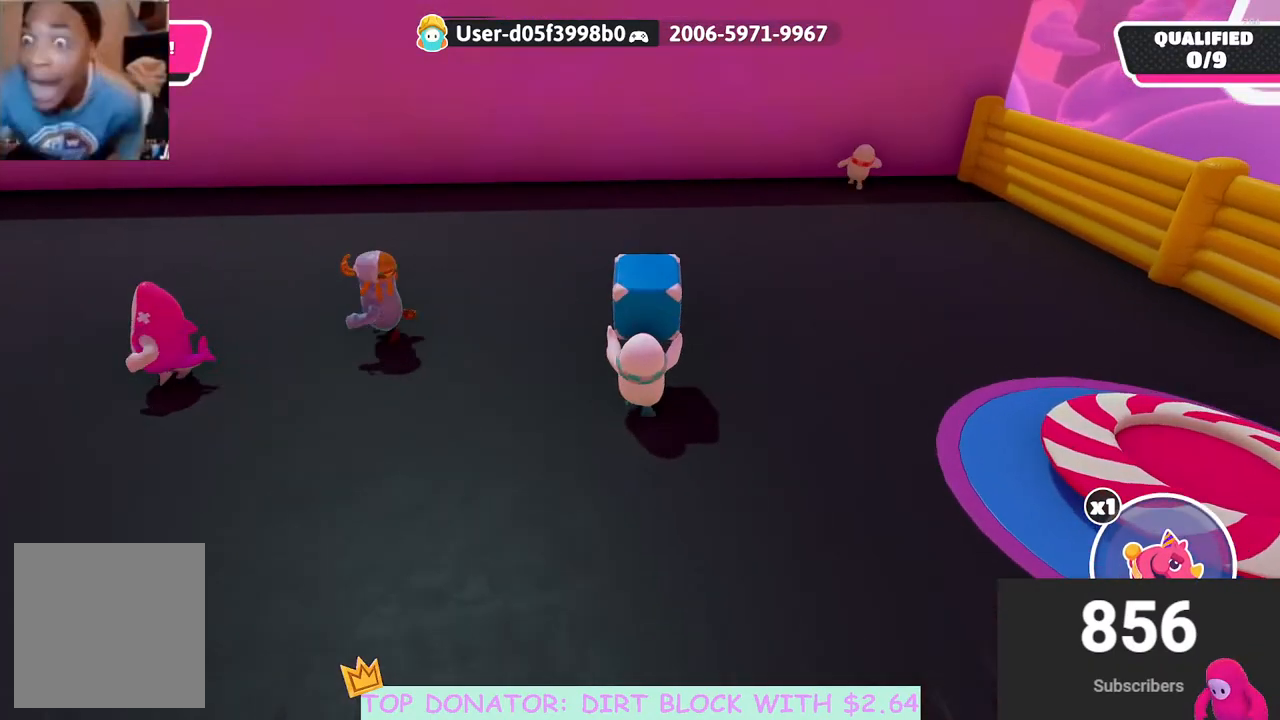
Gameplay with a controller (Xbox layout); each line is a JSON object with the inputs held at the frame after it. "events" lists button and stick changes between this image and that frame as [ms after this image, input, new state], when the widget could be followed in between.
{"buttons": [], "left_stick": "down", "right_stick": "center", "events": [[33, "R2", "up"], [117, "left_stick", "down"]]}
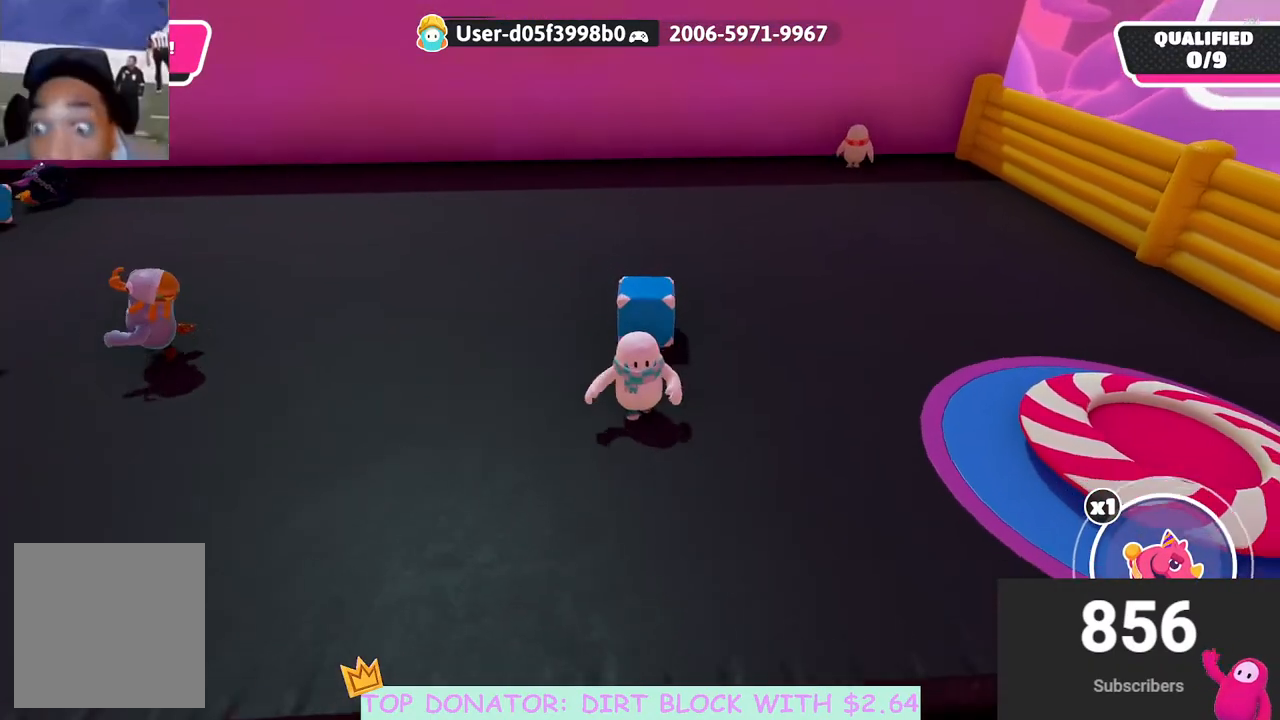
{"buttons": [], "left_stick": "down", "right_stick": "center", "events": []}
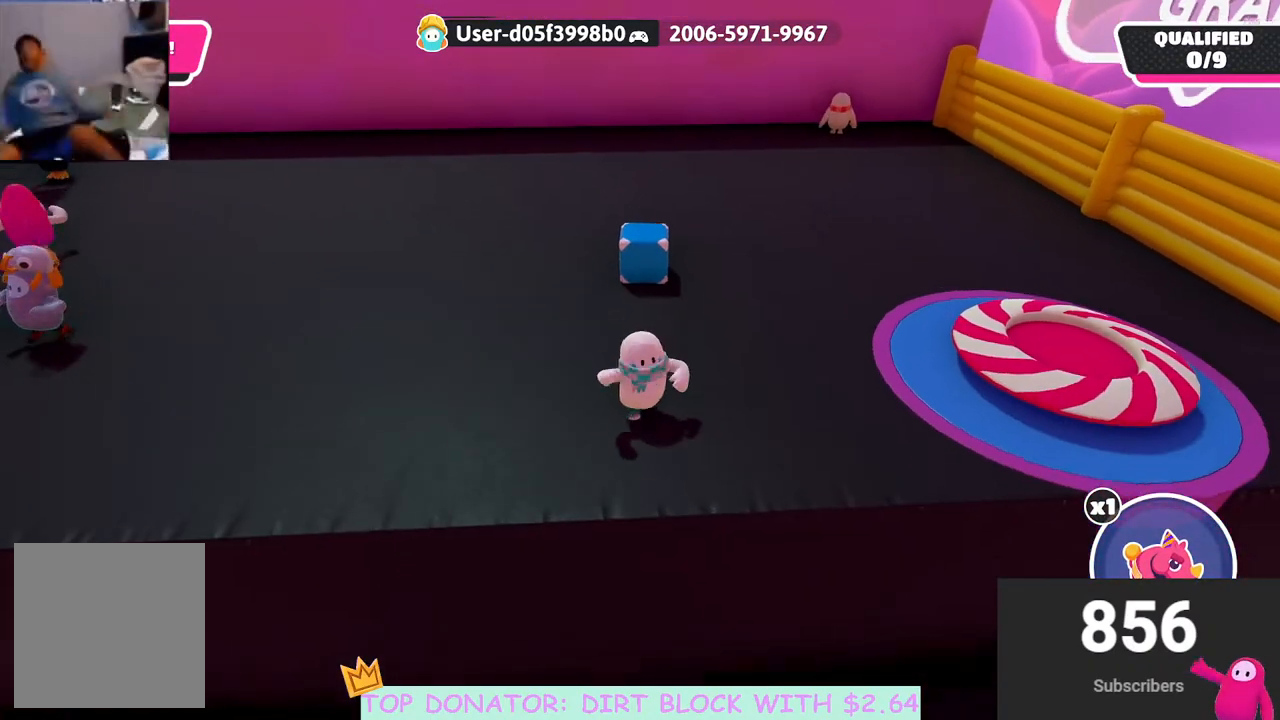
{"buttons": [], "left_stick": "up", "right_stick": "down", "events": [[17, "left_stick", "up"], [433, "right_stick", "down"]]}
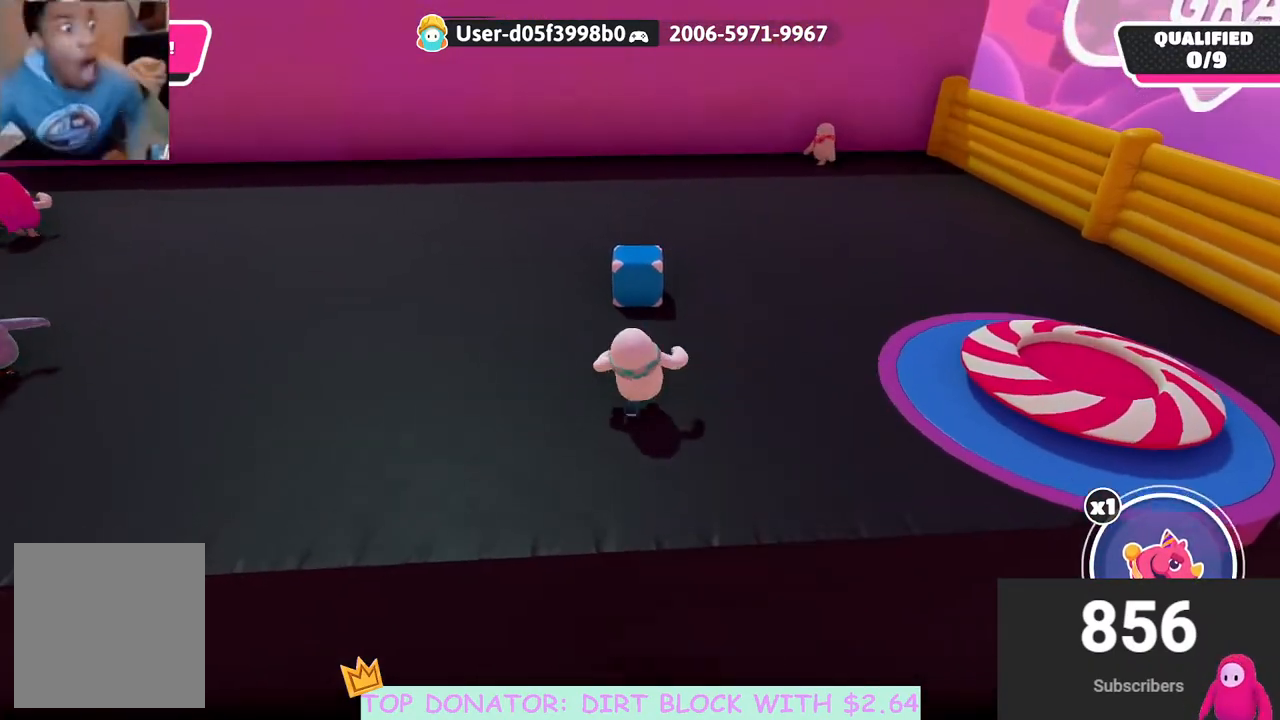
{"buttons": ["R2"], "left_stick": "up", "right_stick": "center", "events": [[83, "right_stick", "center"], [483, "R2", "down"]]}
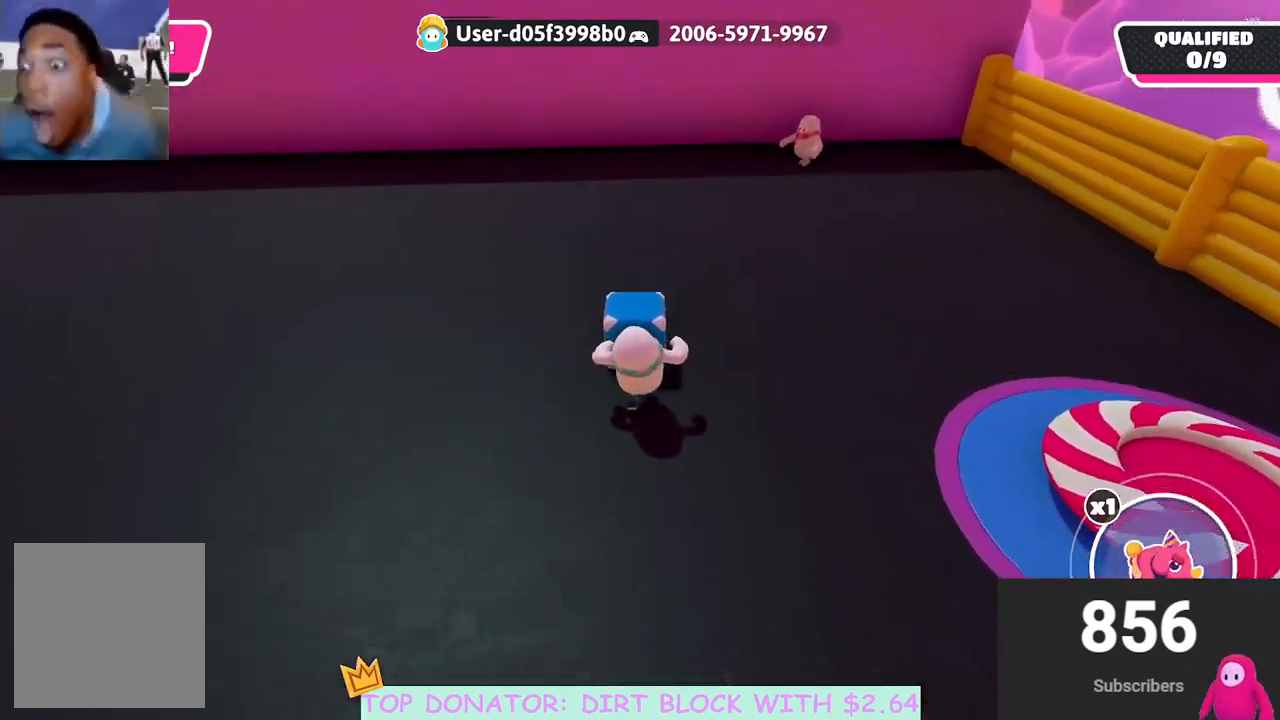
{"buttons": [], "left_stick": "up", "right_stick": "center", "events": [[50, "A", "down"], [67, "X", "down"], [267, "X", "up"], [283, "A", "up"], [333, "R2", "up"]]}
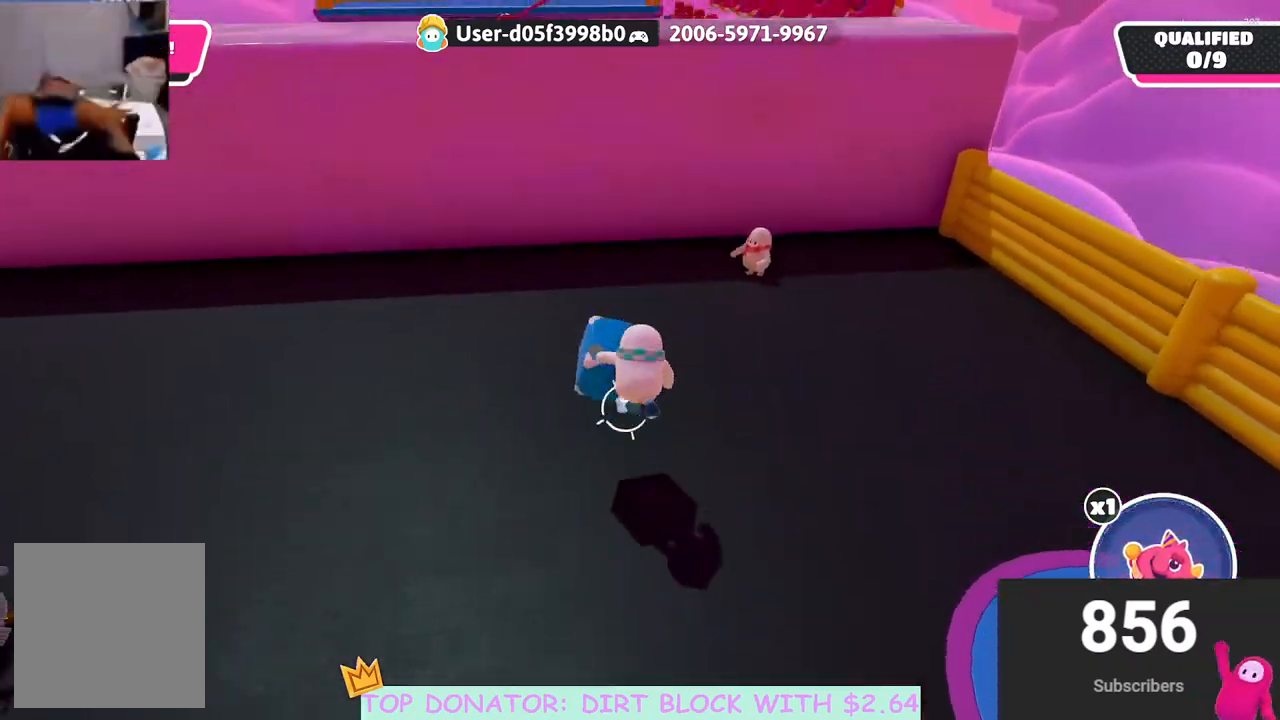
{"buttons": [], "left_stick": "up", "right_stick": "center", "events": [[117, "left_stick", "up-left"], [200, "right_stick", "down"], [317, "left_stick", "up"], [333, "right_stick", "center"]]}
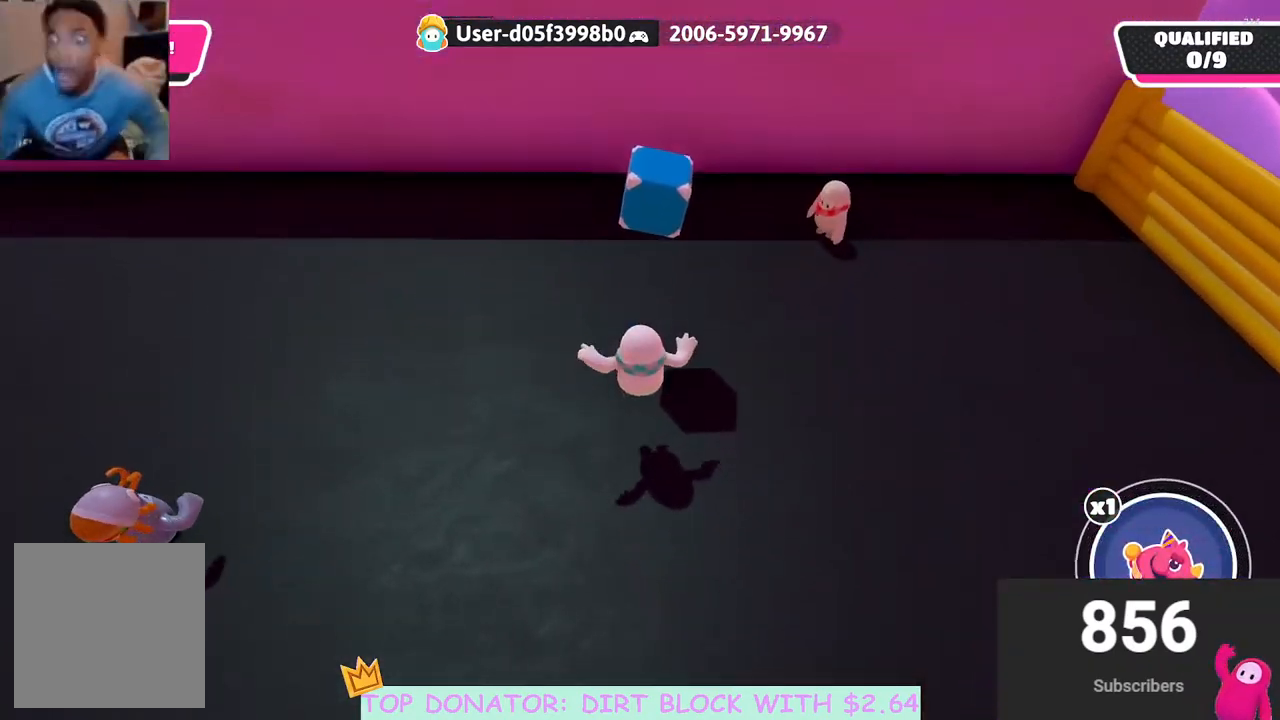
{"buttons": ["R2"], "left_stick": "up", "right_stick": "center", "events": [[317, "R2", "down"]]}
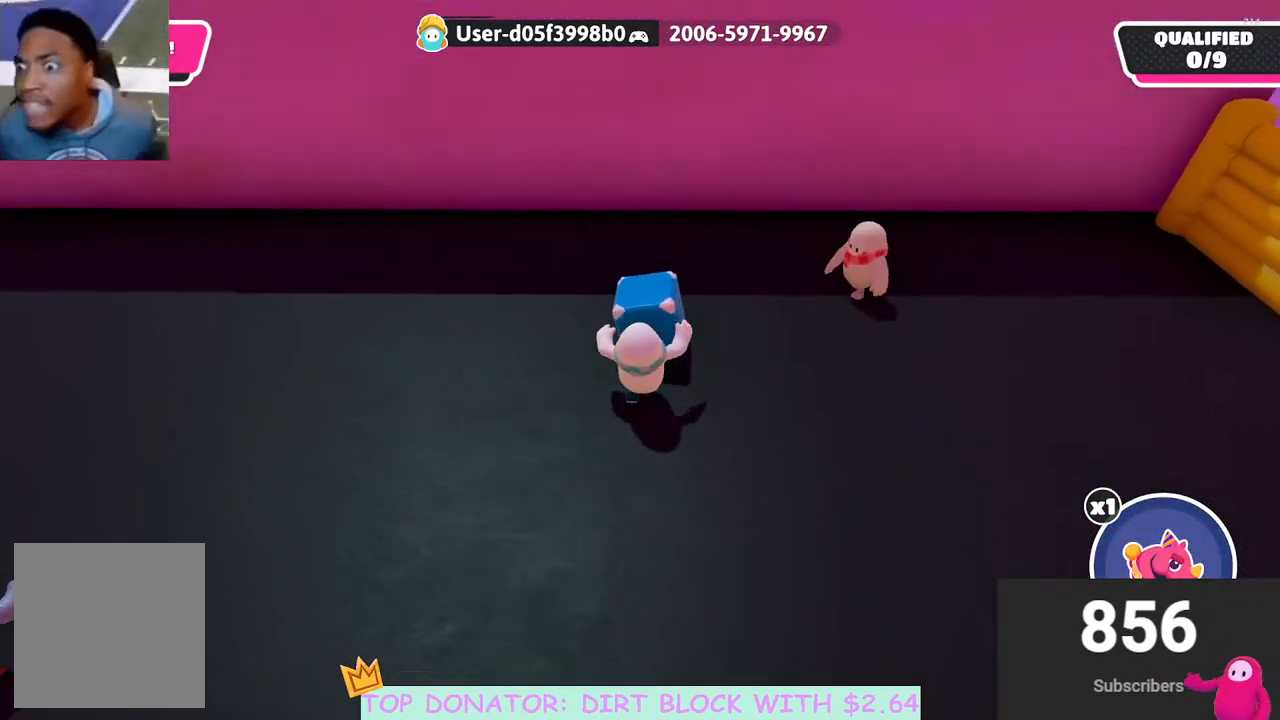
{"buttons": [], "left_stick": "down", "right_stick": "center", "events": [[17, "left_stick", "center"], [433, "R2", "up"], [500, "left_stick", "down"]]}
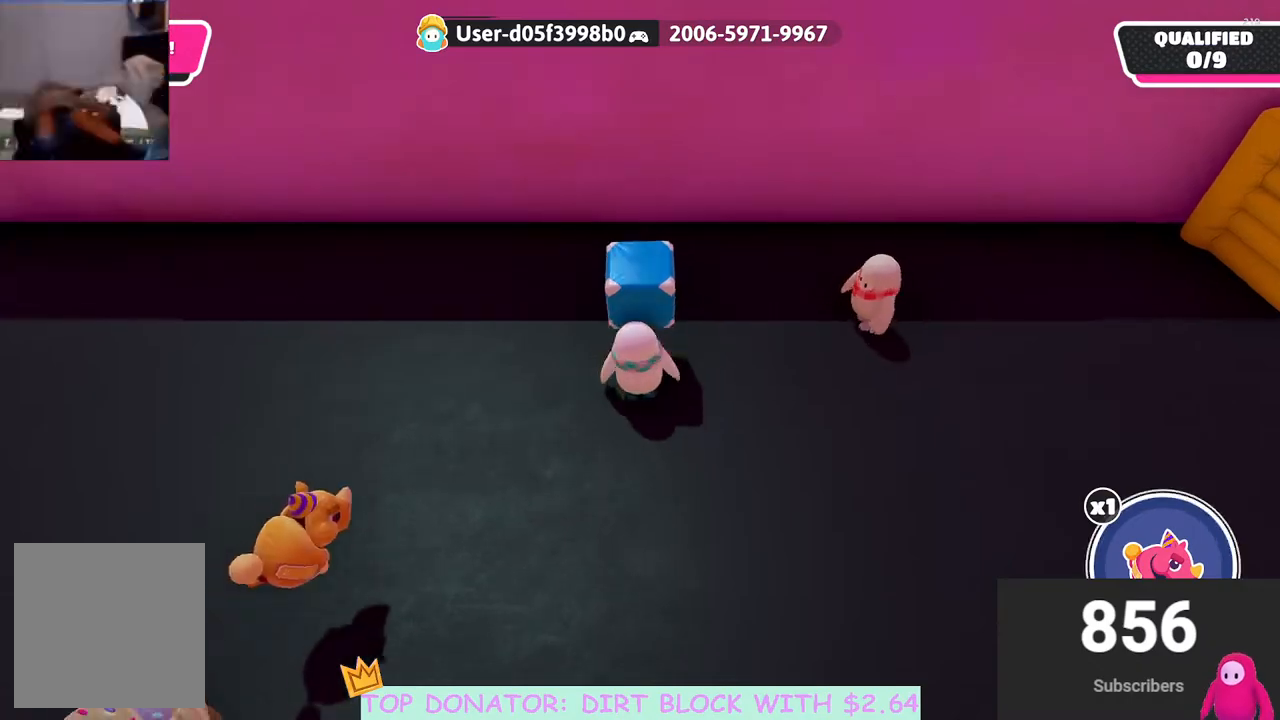
{"buttons": [], "left_stick": "down", "right_stick": "center", "events": []}
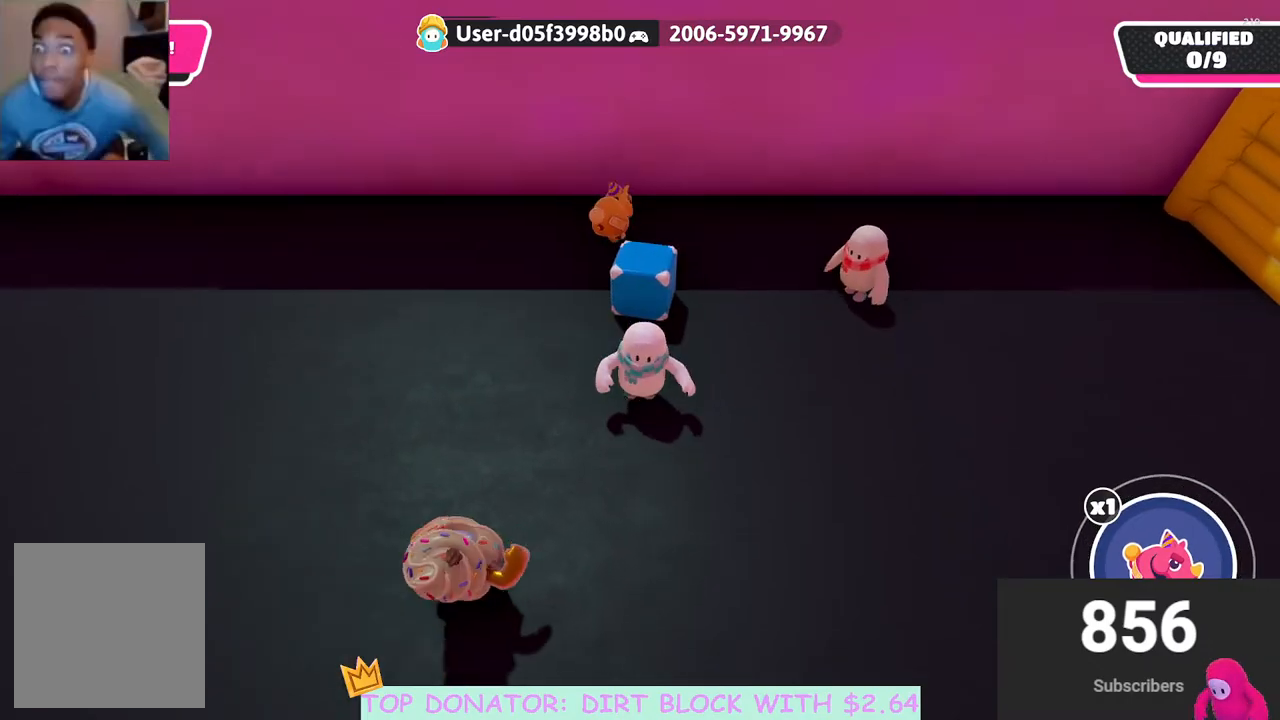
{"buttons": [], "left_stick": "up", "right_stick": "center", "events": [[67, "right_stick", "down"], [83, "left_stick", "right"], [133, "left_stick", "up"], [217, "right_stick", "center"]]}
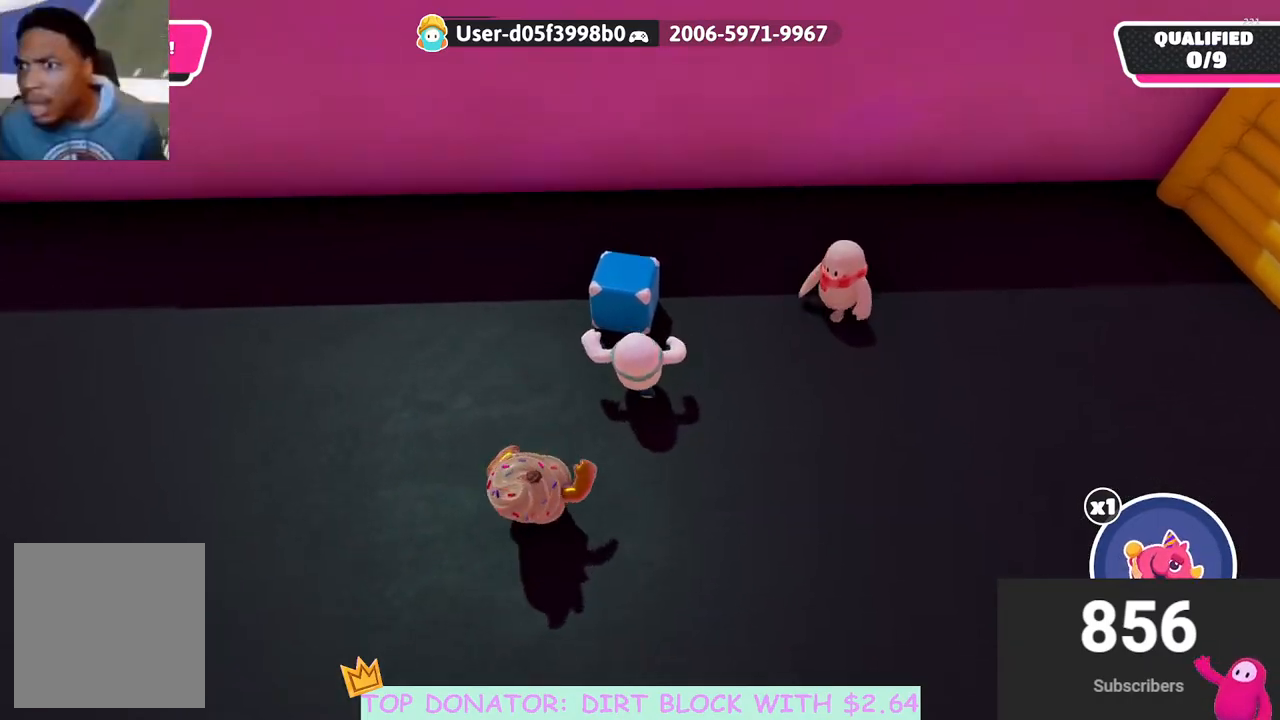
{"buttons": [], "left_stick": "center", "right_stick": "center", "events": [[50, "A", "down"], [67, "R2", "down"], [100, "X", "down"], [400, "A", "up"], [400, "X", "up"], [450, "R2", "up"], [467, "left_stick", "center"]]}
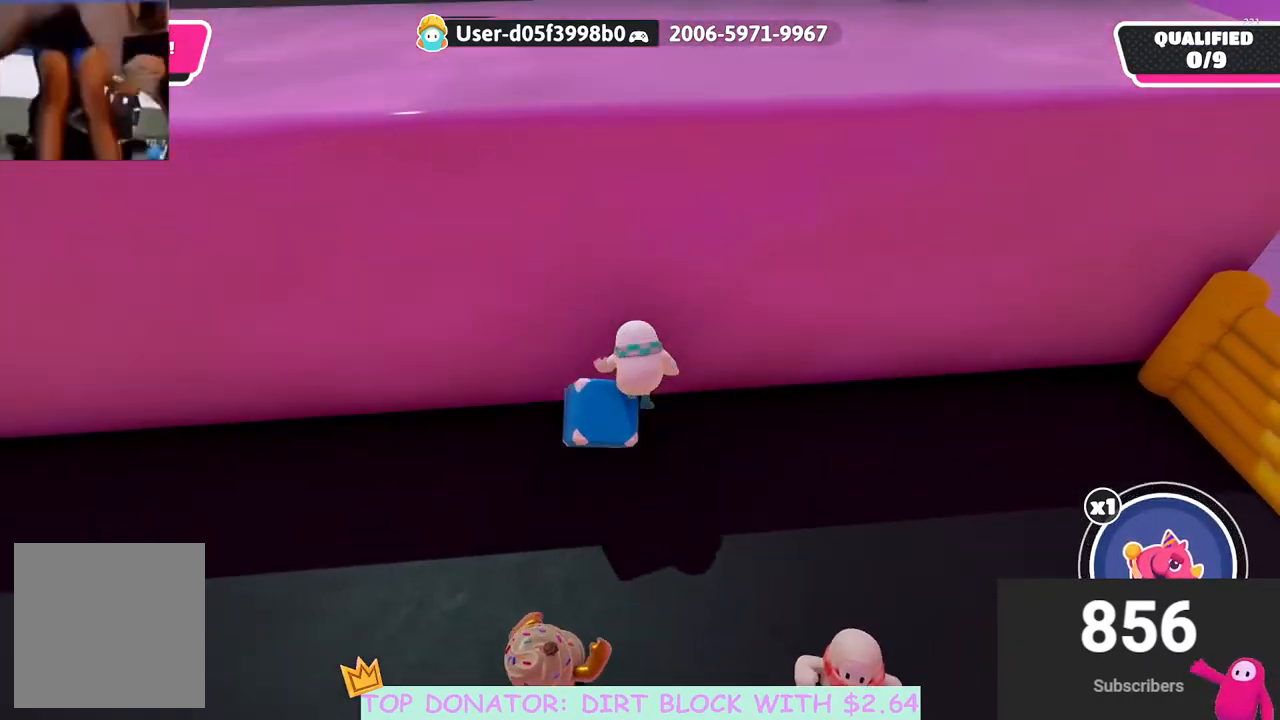
{"buttons": [], "left_stick": "up", "right_stick": "center", "events": [[67, "left_stick", "left"], [200, "right_stick", "down-left"], [317, "right_stick", "center"], [350, "left_stick", "up"]]}
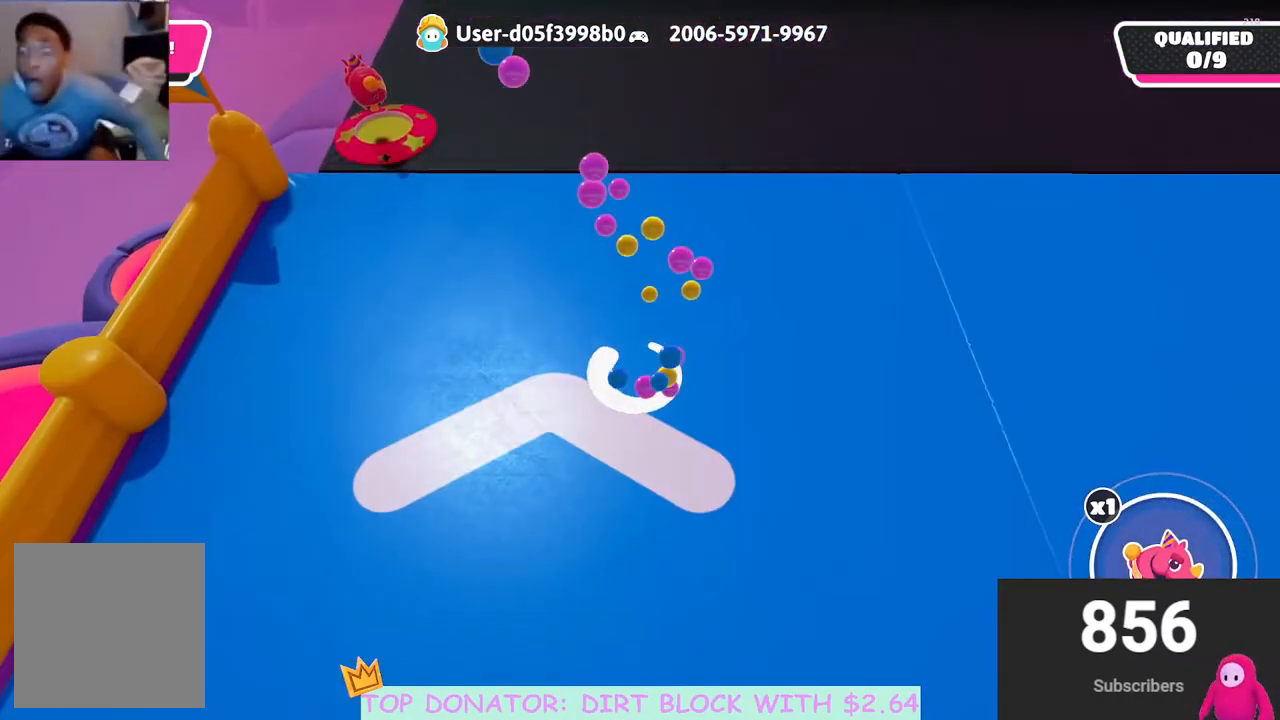
{"buttons": [], "left_stick": "up-left", "right_stick": "center", "events": [[83, "right_stick", "up-right"], [200, "right_stick", "up"], [217, "left_stick", "center"], [400, "left_stick", "up-left"], [467, "right_stick", "center"]]}
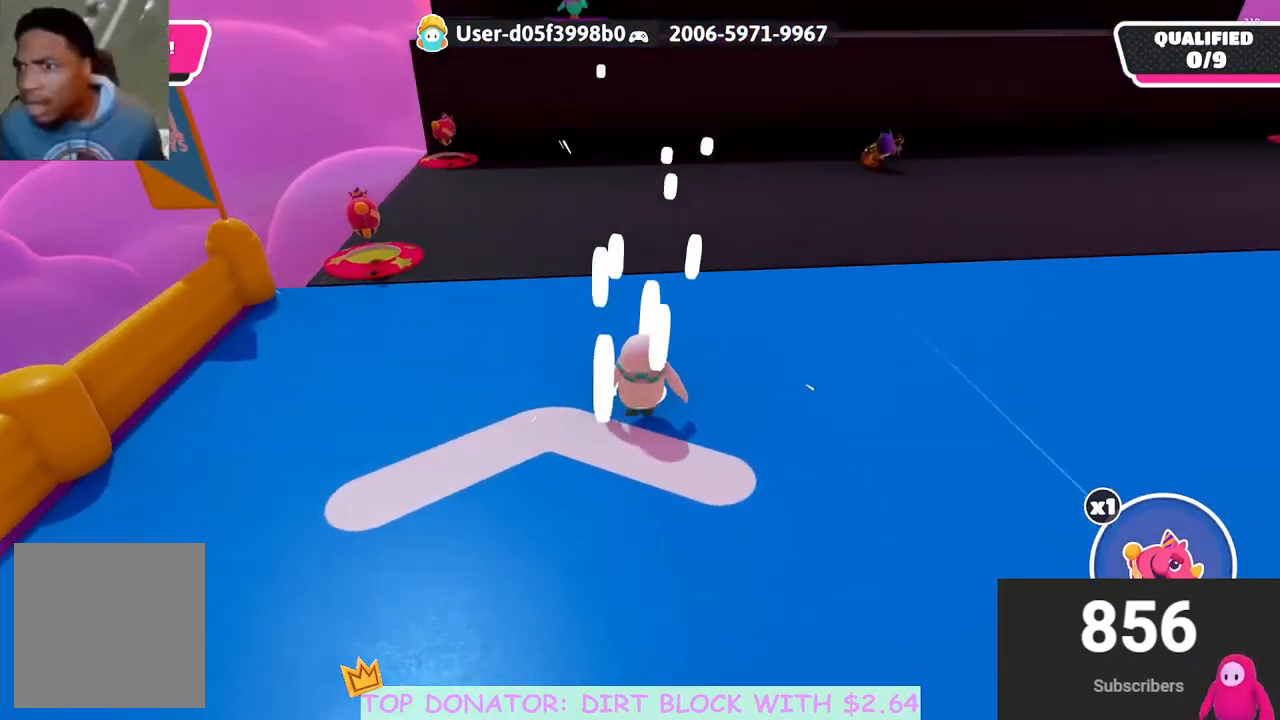
{"buttons": [], "left_stick": "up", "right_stick": "center", "events": [[300, "right_stick", "up-right"], [433, "left_stick", "up"], [433, "right_stick", "center"]]}
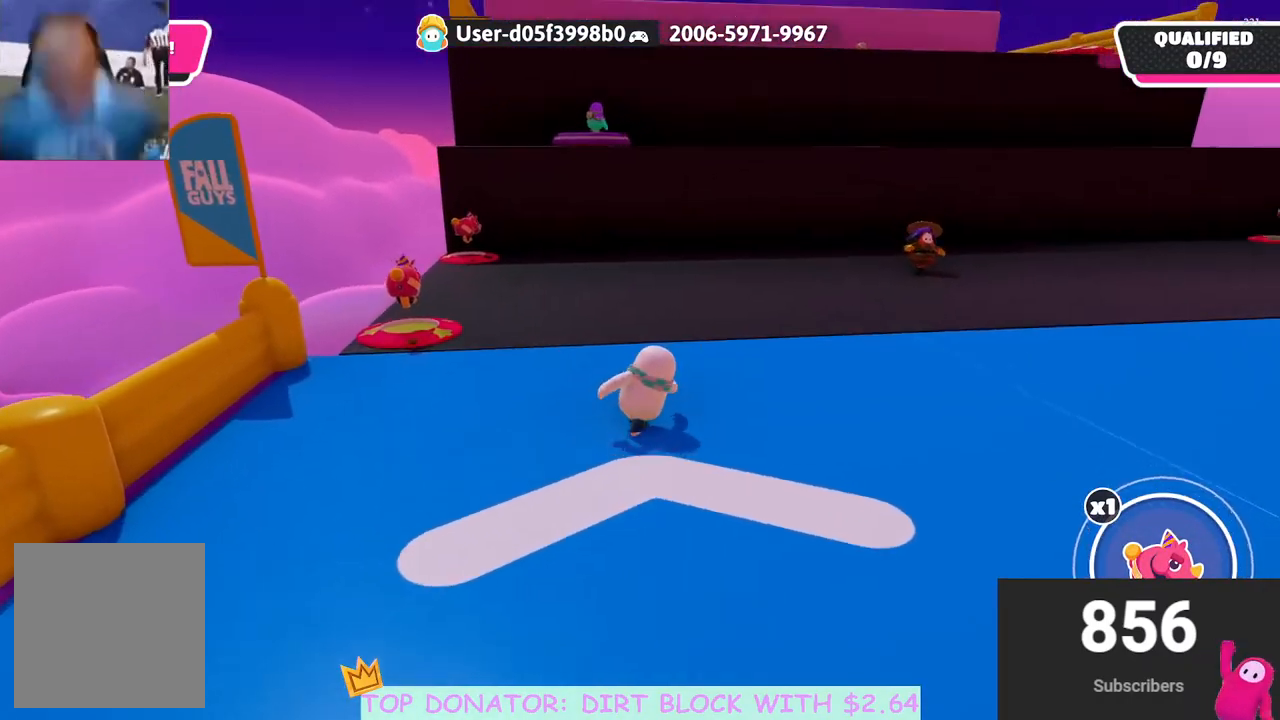
{"buttons": [], "left_stick": "up-left", "right_stick": "up-right", "events": [[117, "right_stick", "down-left"], [250, "left_stick", "up-left"], [250, "right_stick", "center"], [500, "right_stick", "up-right"]]}
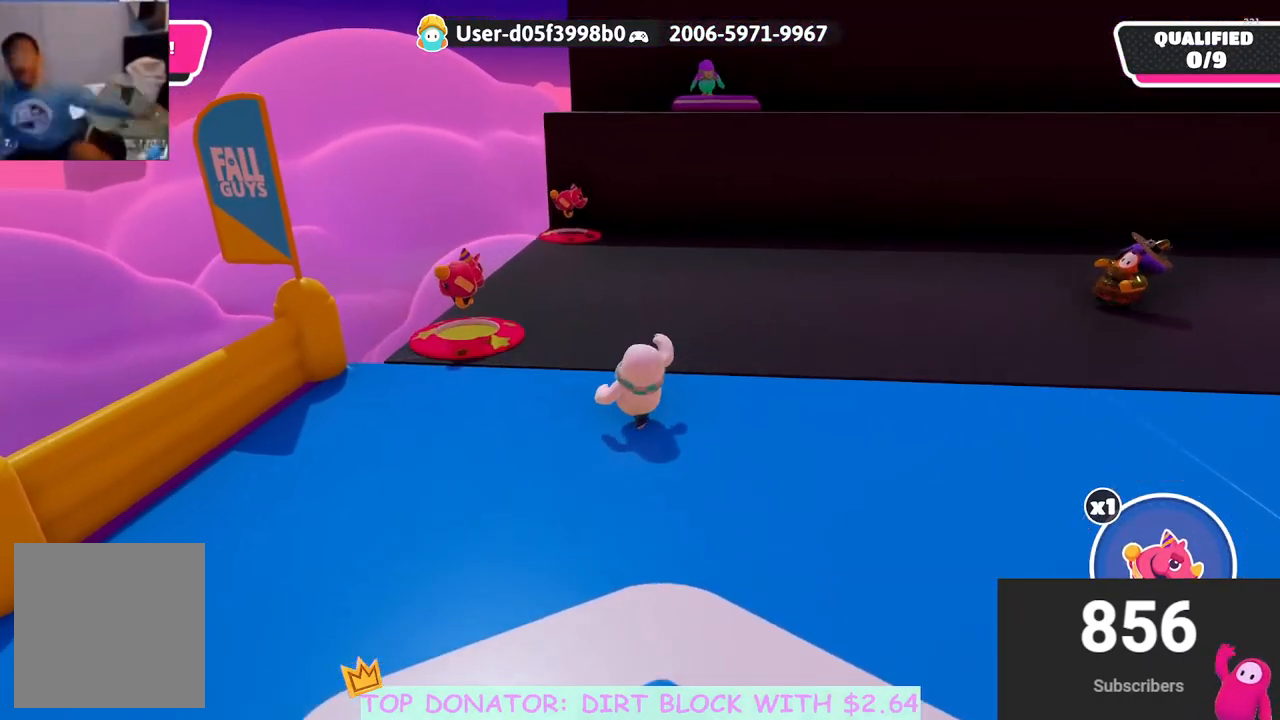
{"buttons": [], "left_stick": "up-left", "right_stick": "center", "events": [[133, "right_stick", "center"]]}
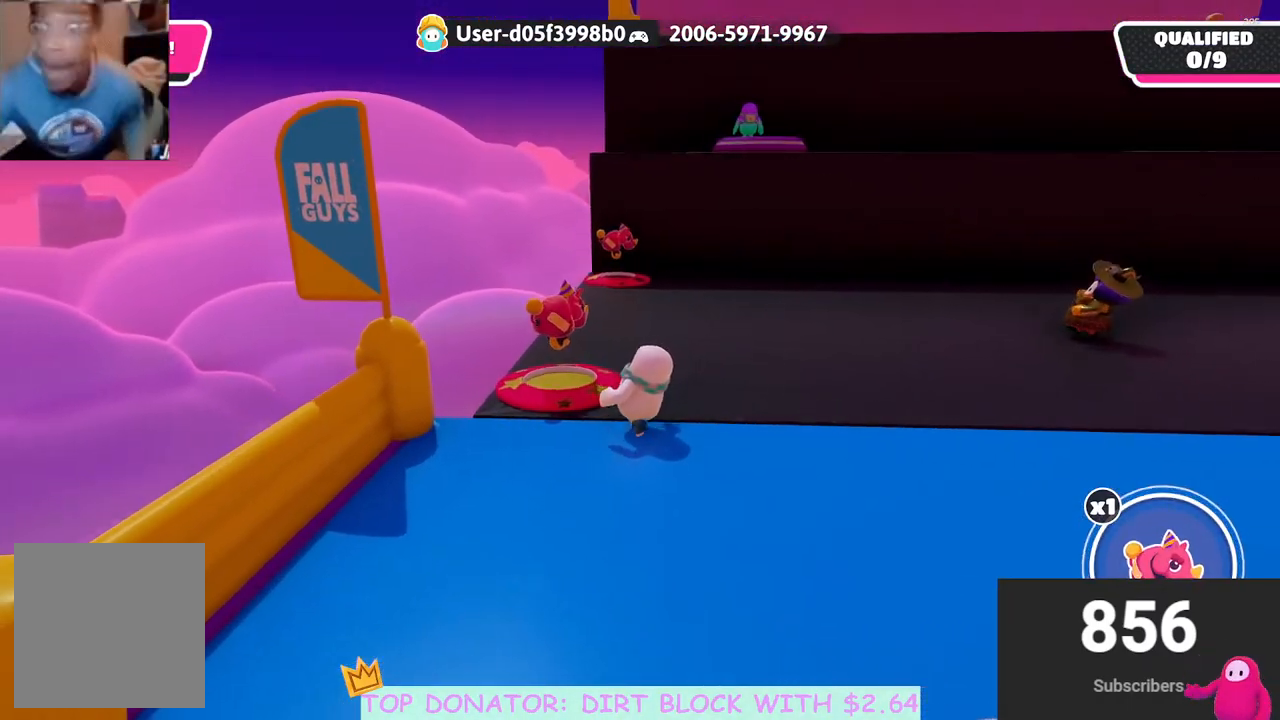
{"buttons": [], "left_stick": "down-right", "right_stick": "center", "events": [[33, "left_stick", "up"], [383, "left_stick", "right"], [500, "left_stick", "down-right"]]}
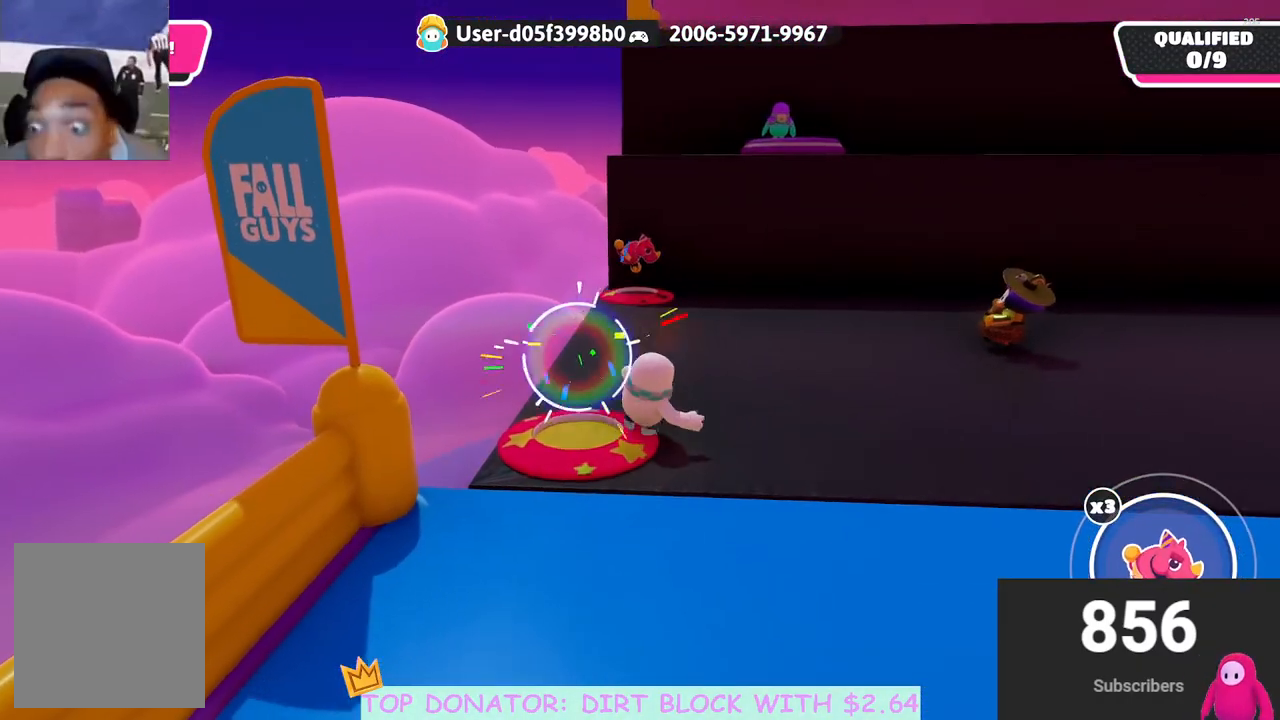
{"buttons": [], "left_stick": "up-right", "right_stick": "center", "events": [[50, "right_stick", "down-left"], [150, "right_stick", "center"], [317, "right_stick", "down-left"], [417, "right_stick", "center"], [483, "left_stick", "up-right"]]}
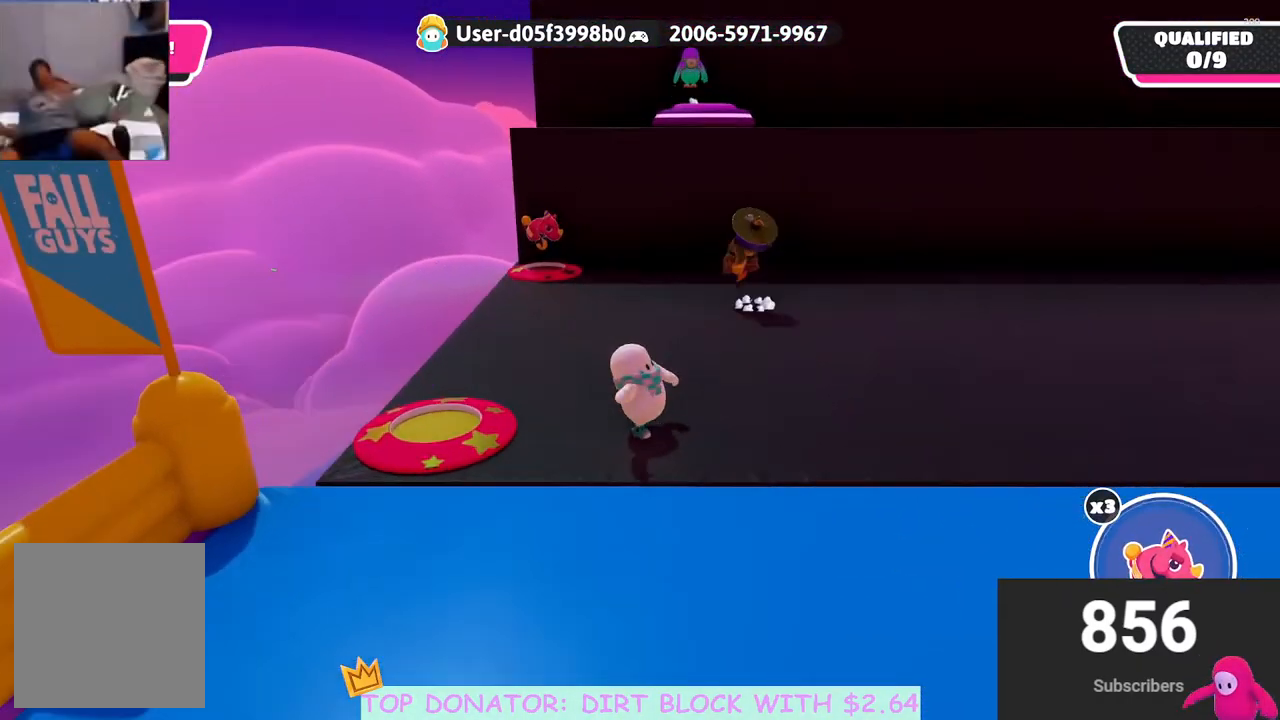
{"buttons": [], "left_stick": "center", "right_stick": "center", "events": [[67, "left_stick", "up-left"], [217, "left_stick", "center"], [400, "left_stick", "up"], [500, "left_stick", "center"]]}
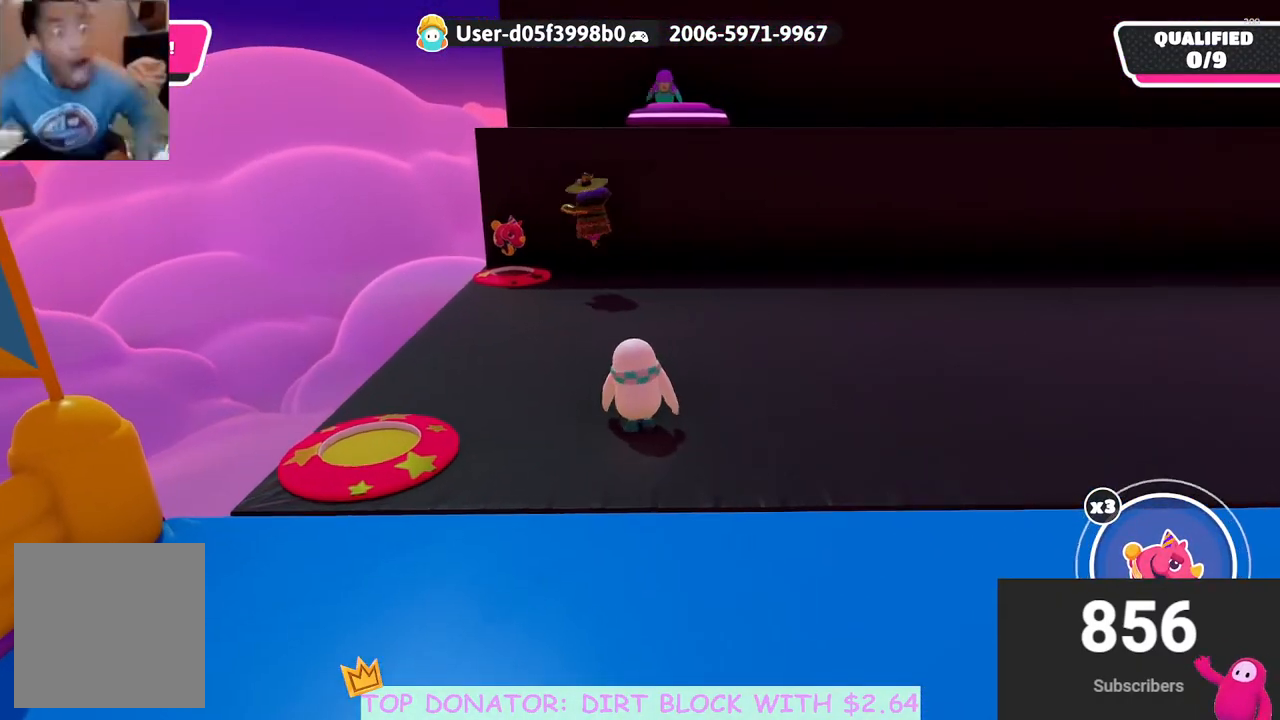
{"buttons": [], "left_stick": "left", "right_stick": "down", "events": [[100, "B", "down"], [200, "B", "up"], [400, "left_stick", "left"], [467, "right_stick", "down"]]}
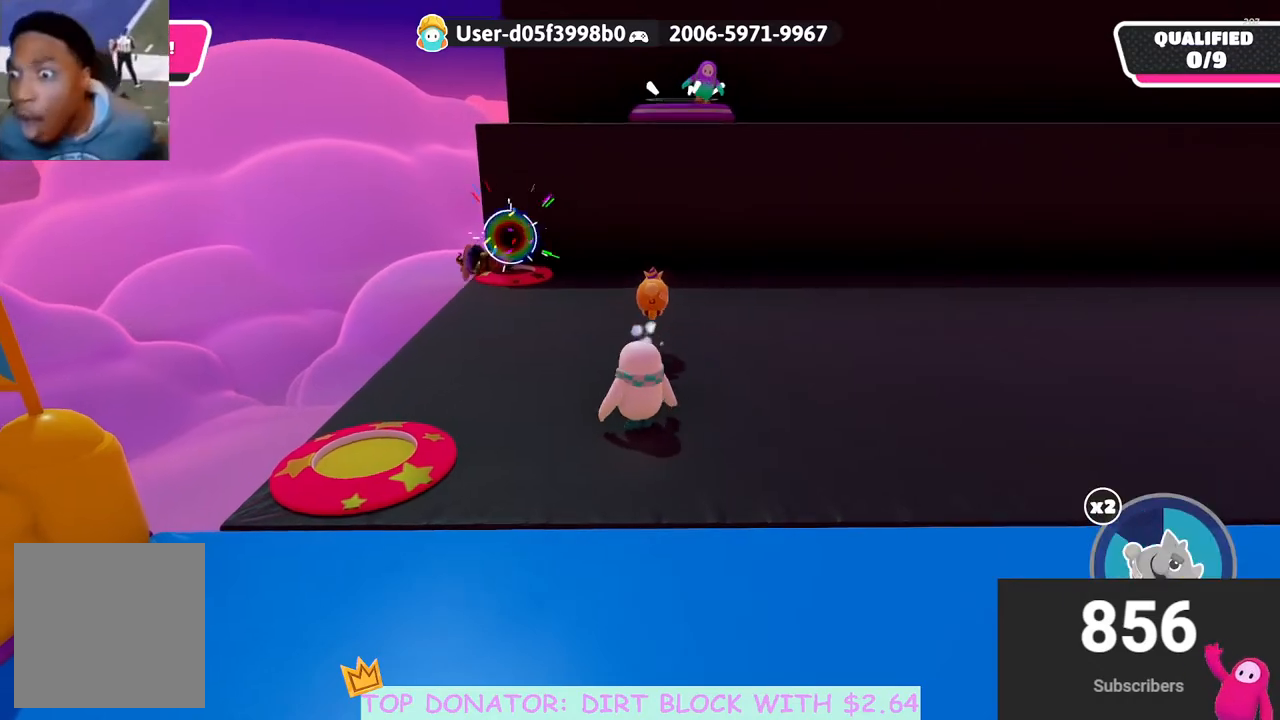
{"buttons": [], "left_stick": "down-left", "right_stick": "down", "events": [[50, "right_stick", "center"], [67, "left_stick", "up"], [133, "left_stick", "up-right"], [233, "right_stick", "down-right"], [267, "left_stick", "right"], [333, "right_stick", "center"], [367, "left_stick", "center"], [417, "left_stick", "down-left"], [483, "right_stick", "down"]]}
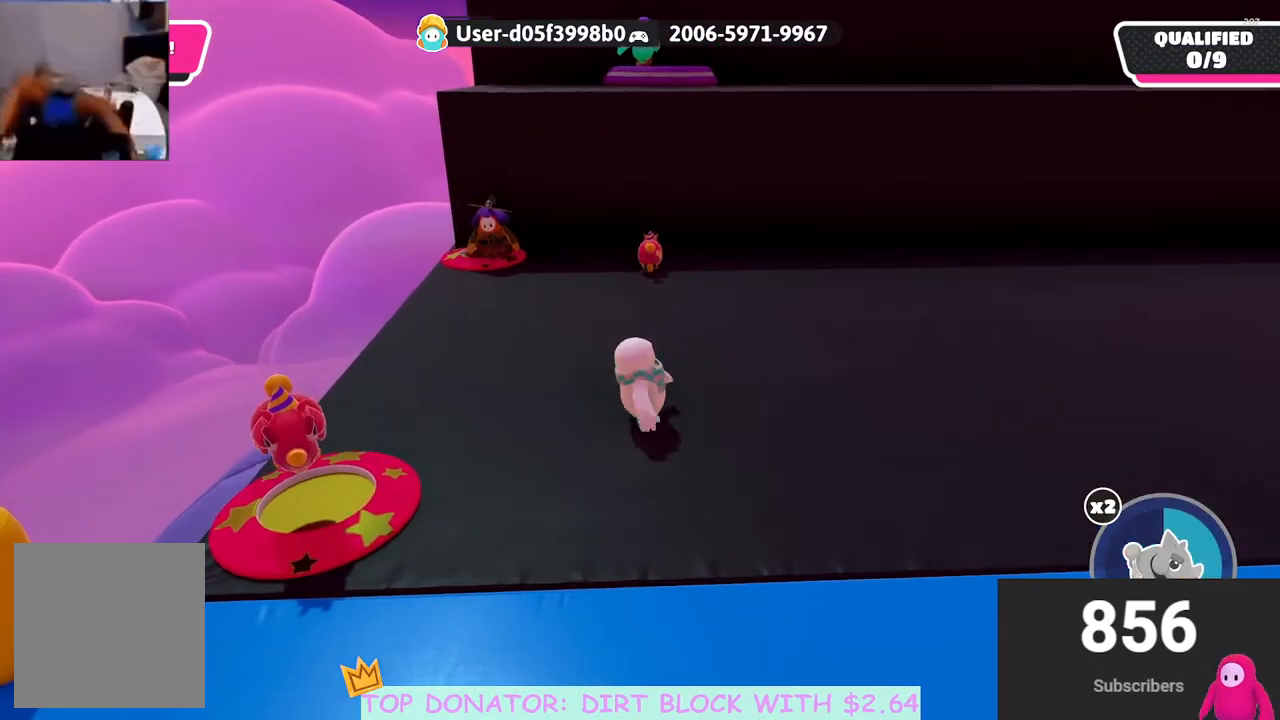
{"buttons": [], "left_stick": "up", "right_stick": "center", "events": [[33, "left_stick", "down-right"], [100, "left_stick", "up-right"], [117, "right_stick", "center"], [150, "left_stick", "up"], [350, "right_stick", "down"], [433, "right_stick", "center"]]}
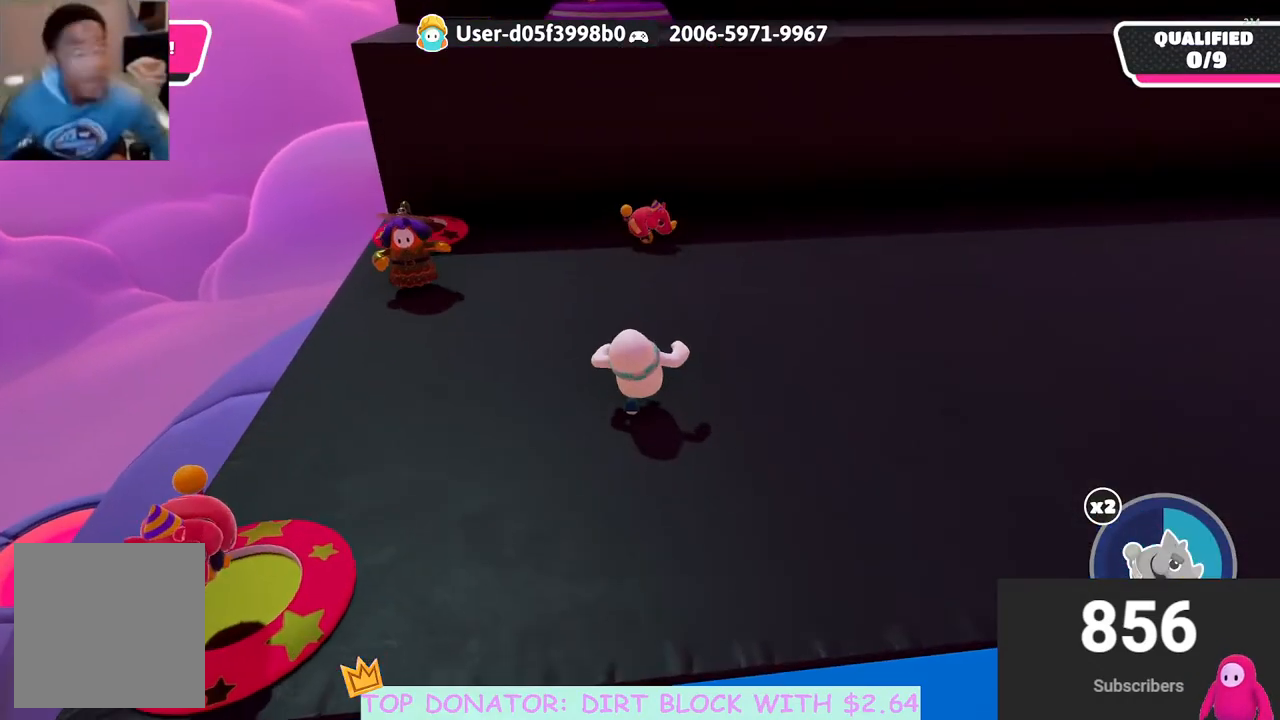
{"buttons": ["A", "X"], "left_stick": "up", "right_stick": "center", "events": [[150, "A", "down"], [233, "X", "down"]]}
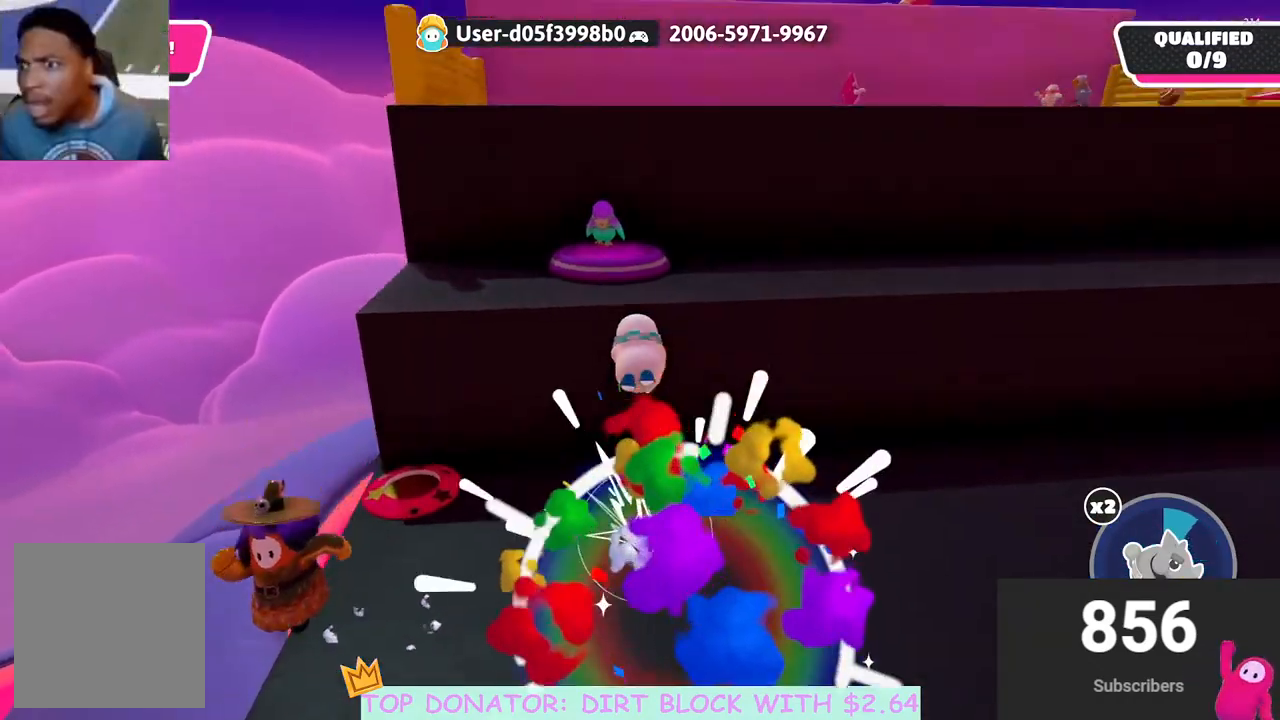
{"buttons": [], "left_stick": "up", "right_stick": "center", "events": [[50, "A", "up"], [50, "X", "up"]]}
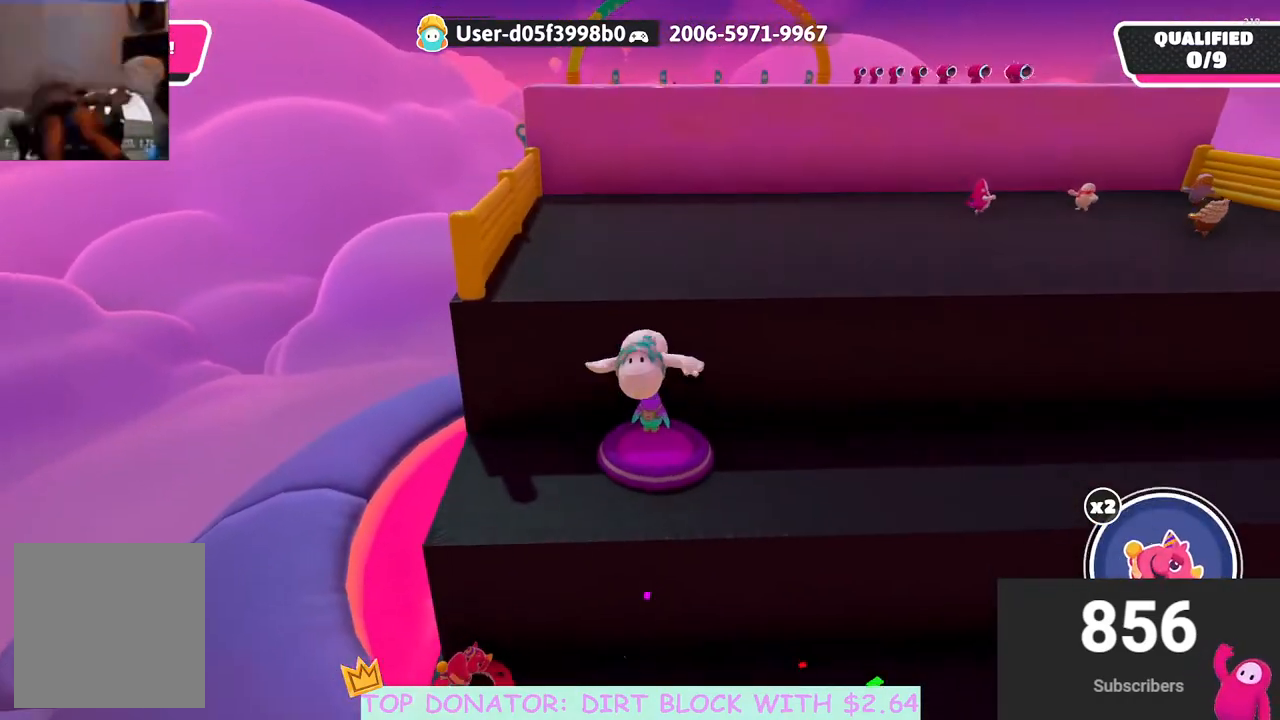
{"buttons": ["R2"], "left_stick": "up", "right_stick": "center", "events": [[483, "R2", "down"]]}
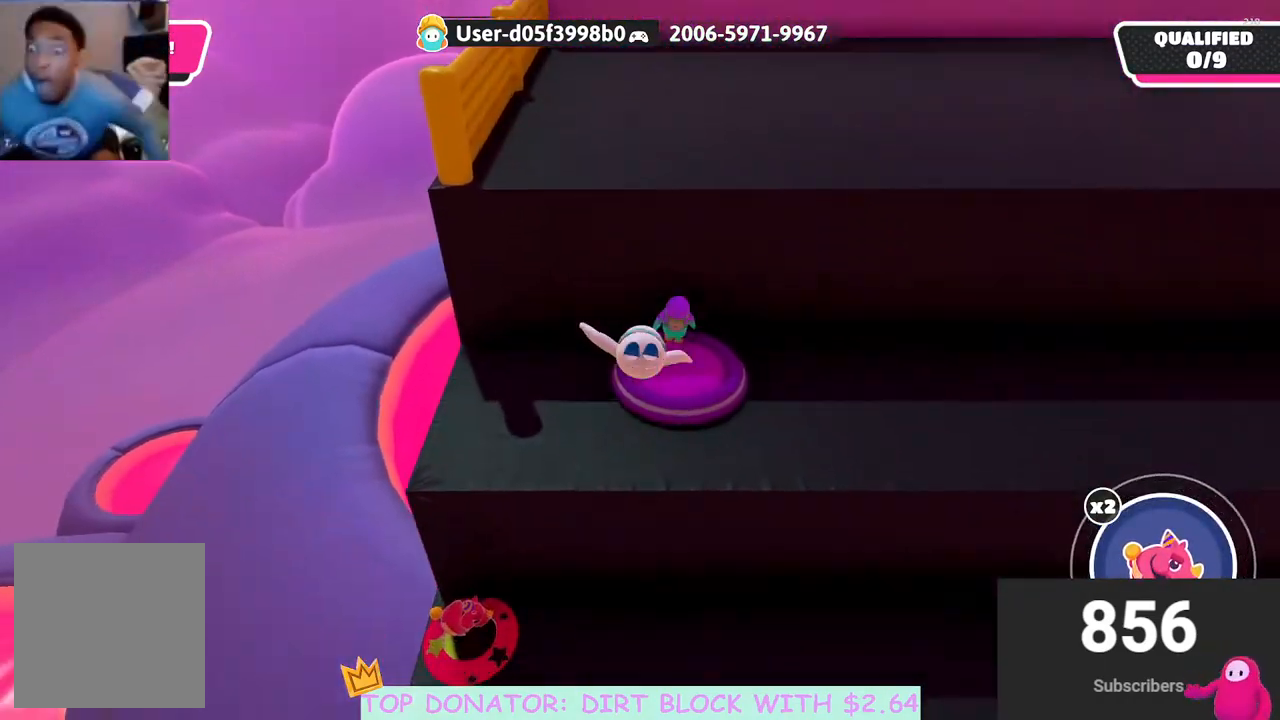
{"buttons": ["R2"], "left_stick": "up", "right_stick": "center", "events": []}
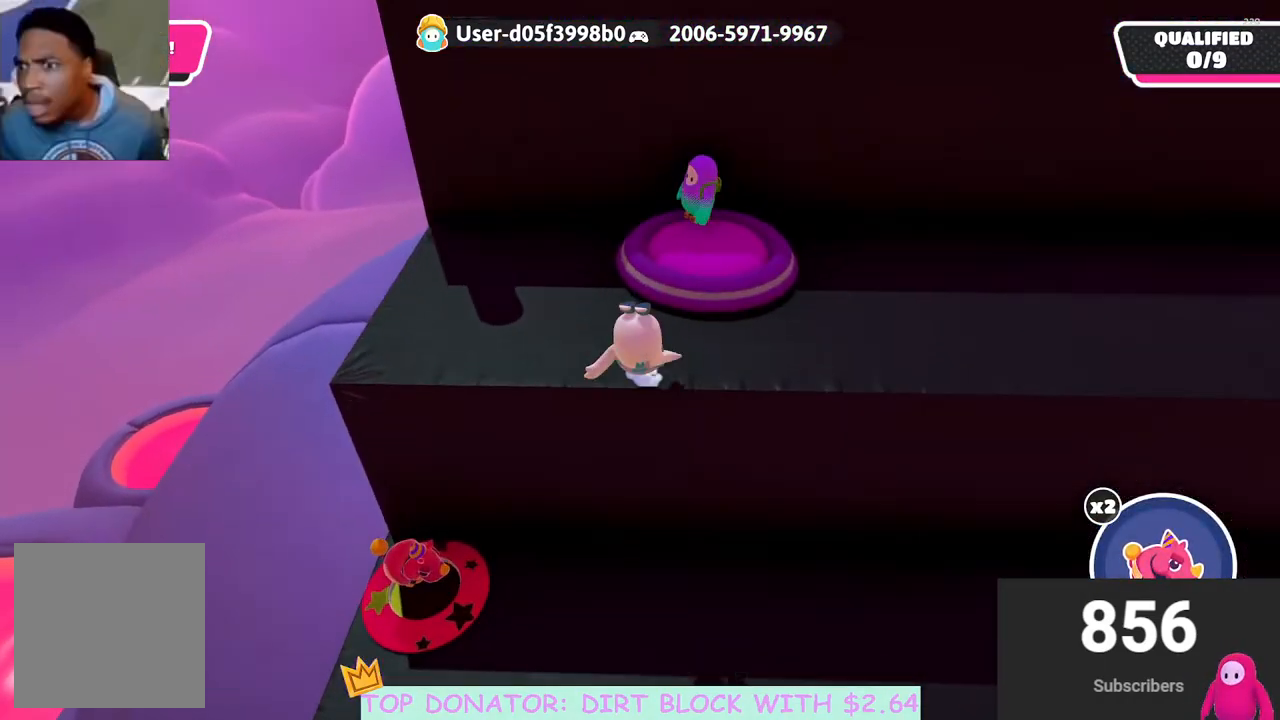
{"buttons": [], "left_stick": "up", "right_stick": "center", "events": [[250, "R2", "up"]]}
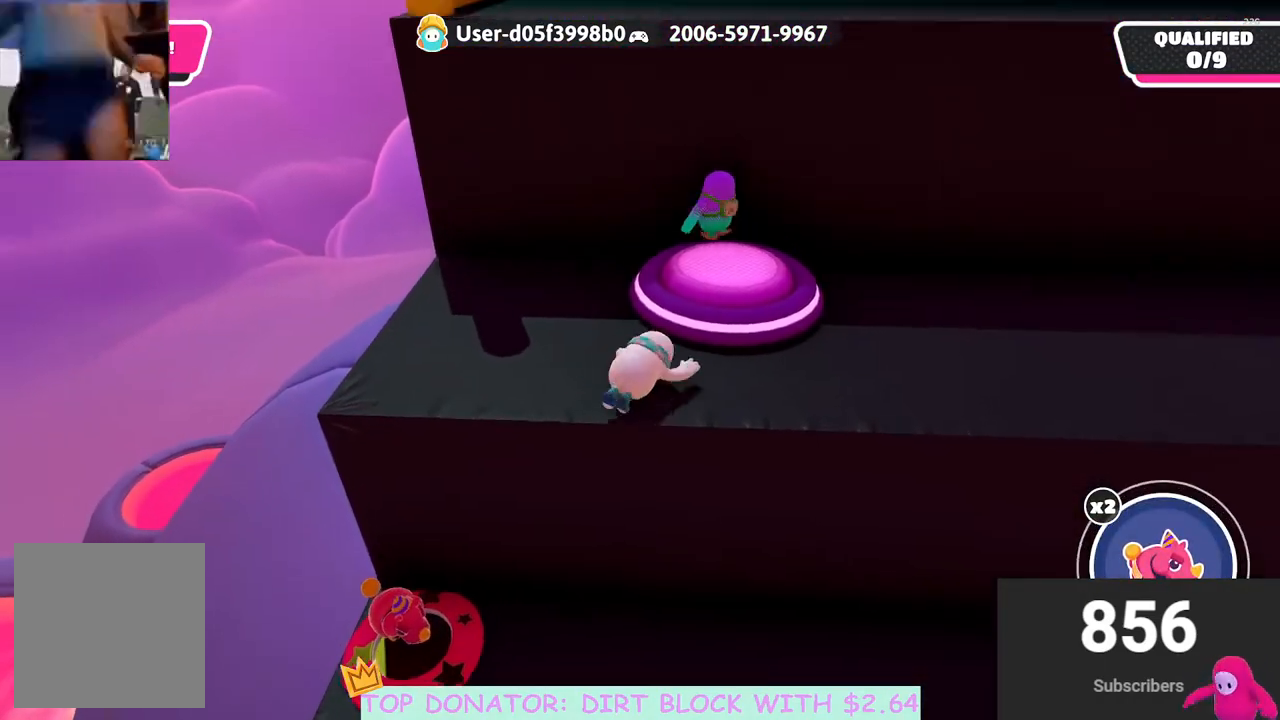
{"buttons": ["A"], "left_stick": "up-right", "right_stick": "center", "events": [[150, "right_stick", "right"], [250, "left_stick", "up-right"], [267, "right_stick", "center"], [433, "A", "down"]]}
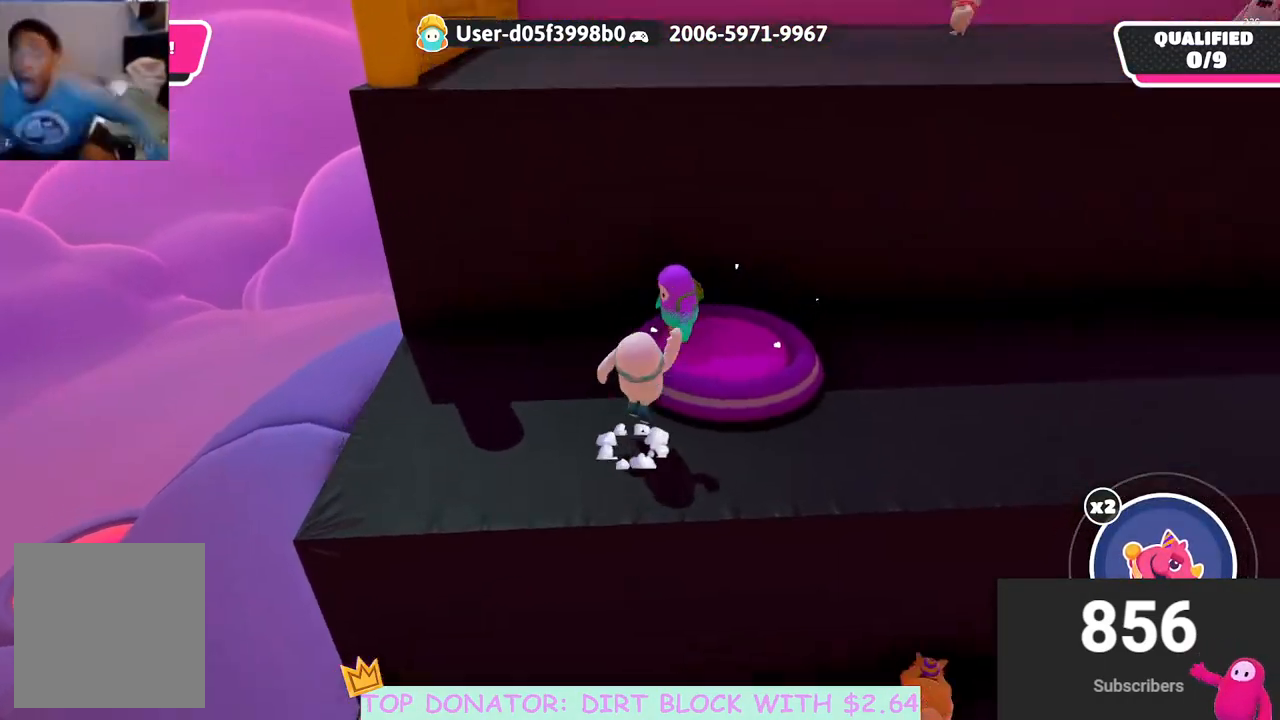
{"buttons": [], "left_stick": "down-left", "right_stick": "center", "events": [[17, "left_stick", "right"], [33, "A", "up"], [233, "left_stick", "up-right"], [333, "left_stick", "center"], [433, "left_stick", "down-left"]]}
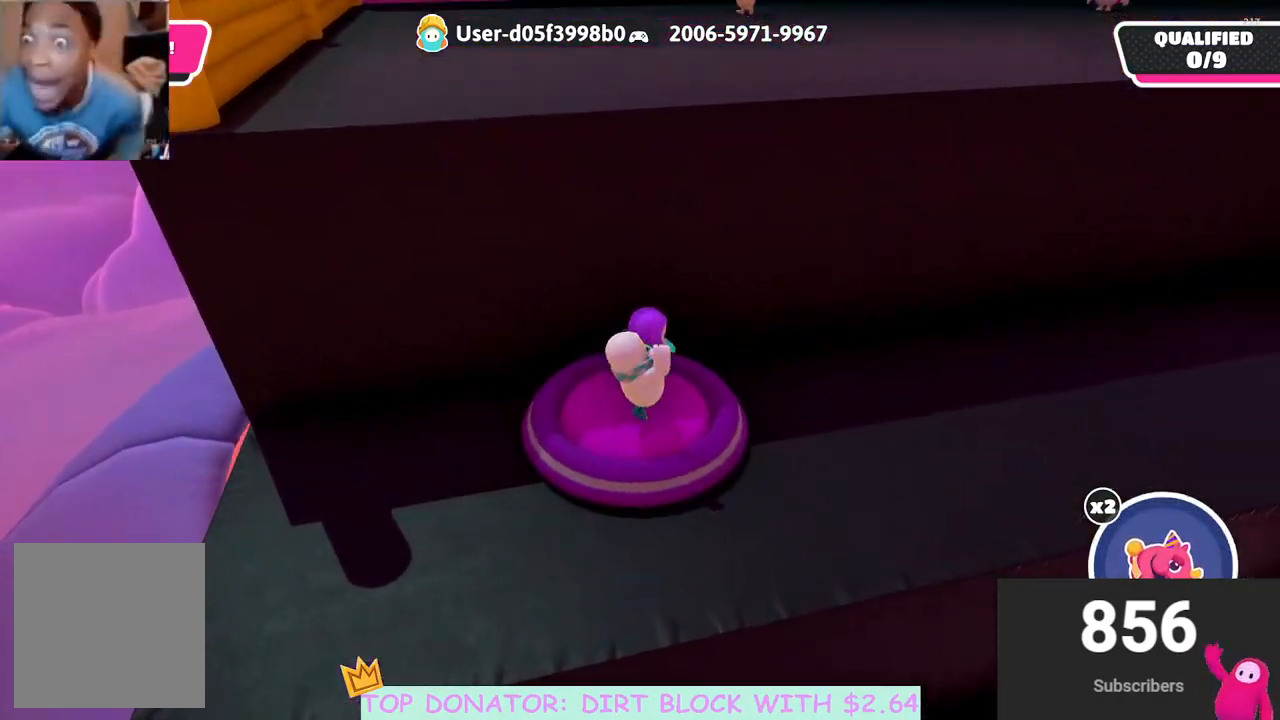
{"buttons": [], "left_stick": "center", "right_stick": "center", "events": [[117, "left_stick", "center"]]}